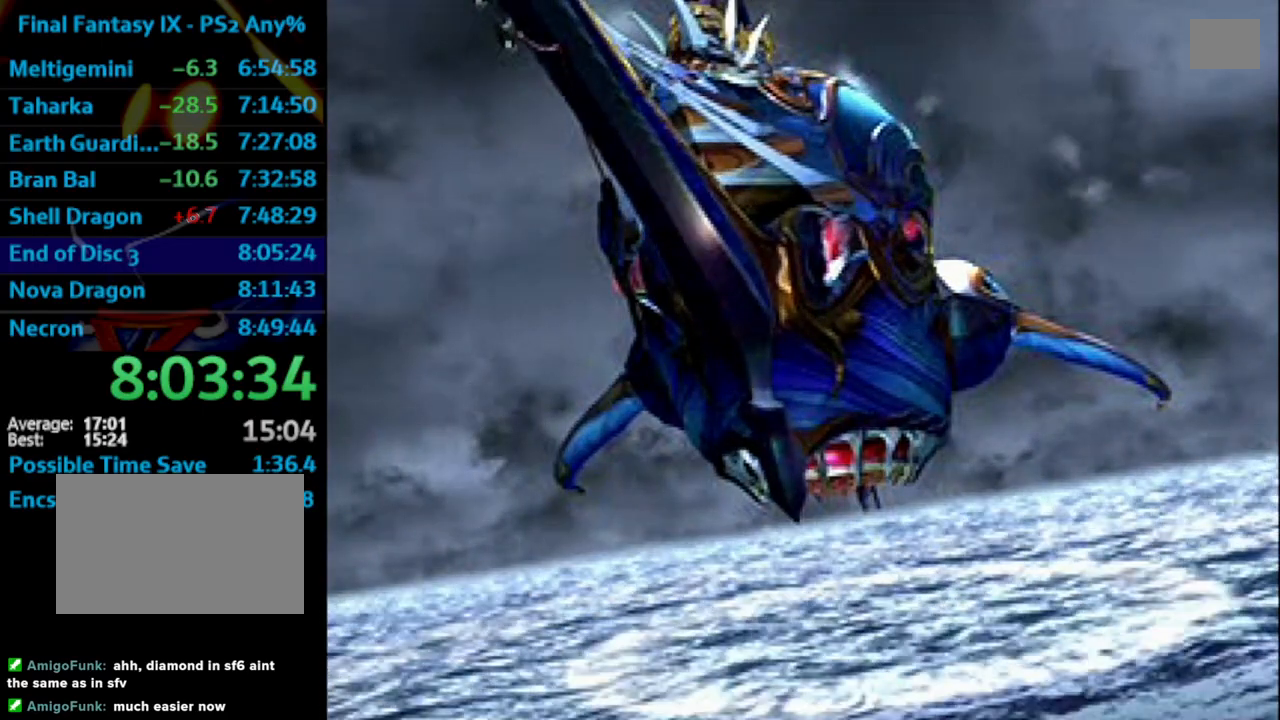
Gameplay with a controller (PlayStation layout); each line is a JSON object with the inputs held at the frame after it. "events" lists button and stick changes between this image and that frame as [ms after this image, input, new state], when the widget could be followed in between. Not read: L3 R3.
{"buttons": [], "left_stick": "center", "right_stick": "center", "events": [[267, "right_stick", "down-right"], [467, "right_stick", "center"]]}
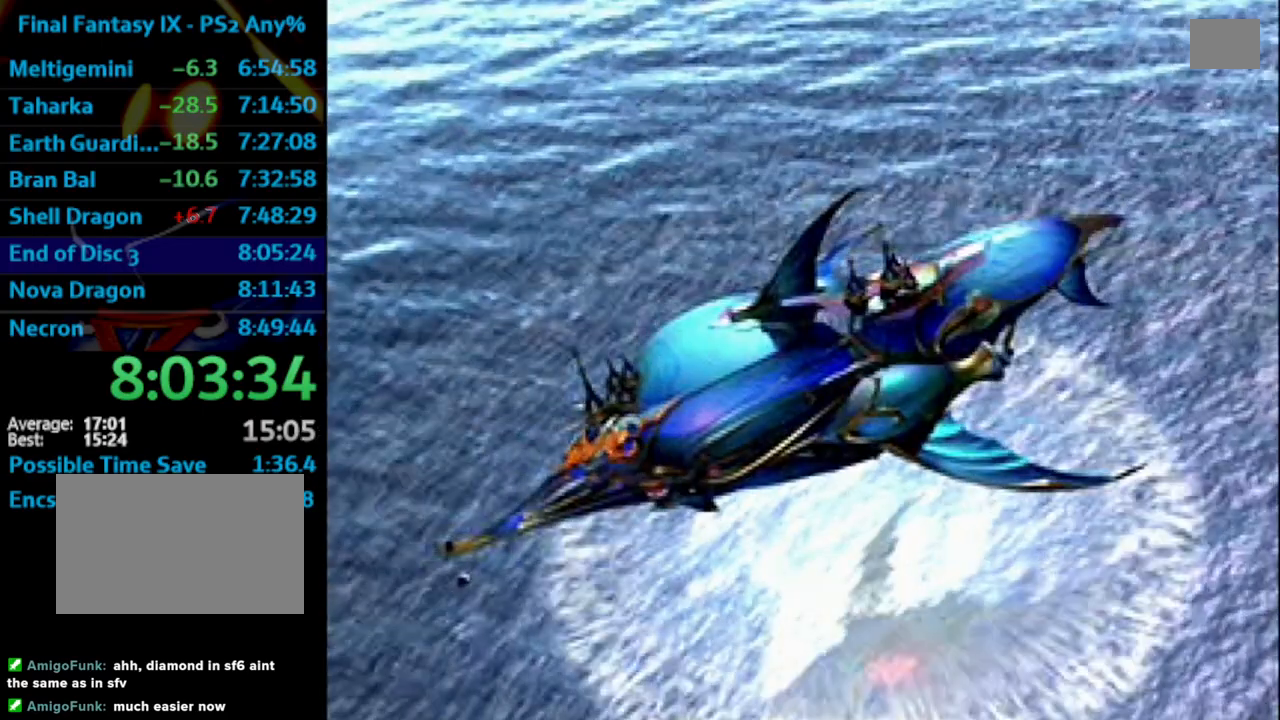
{"buttons": [], "left_stick": "center", "right_stick": "center", "events": []}
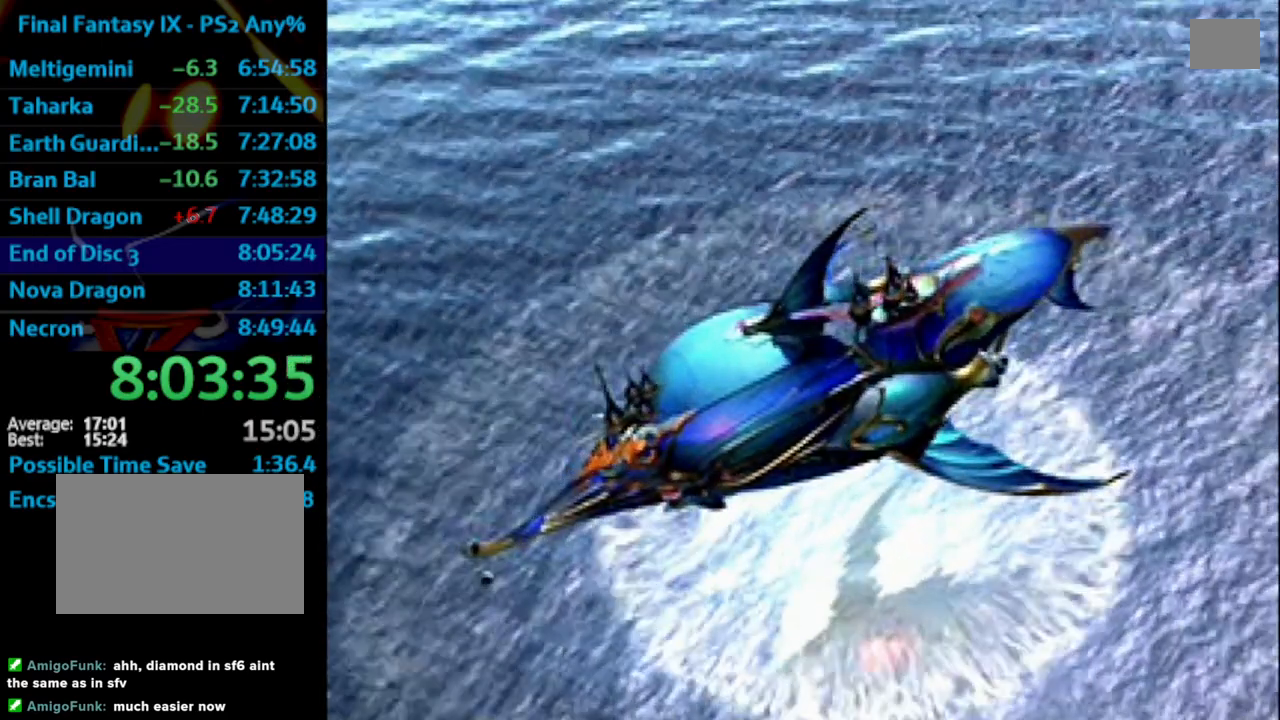
{"buttons": [], "left_stick": "center", "right_stick": "center", "events": []}
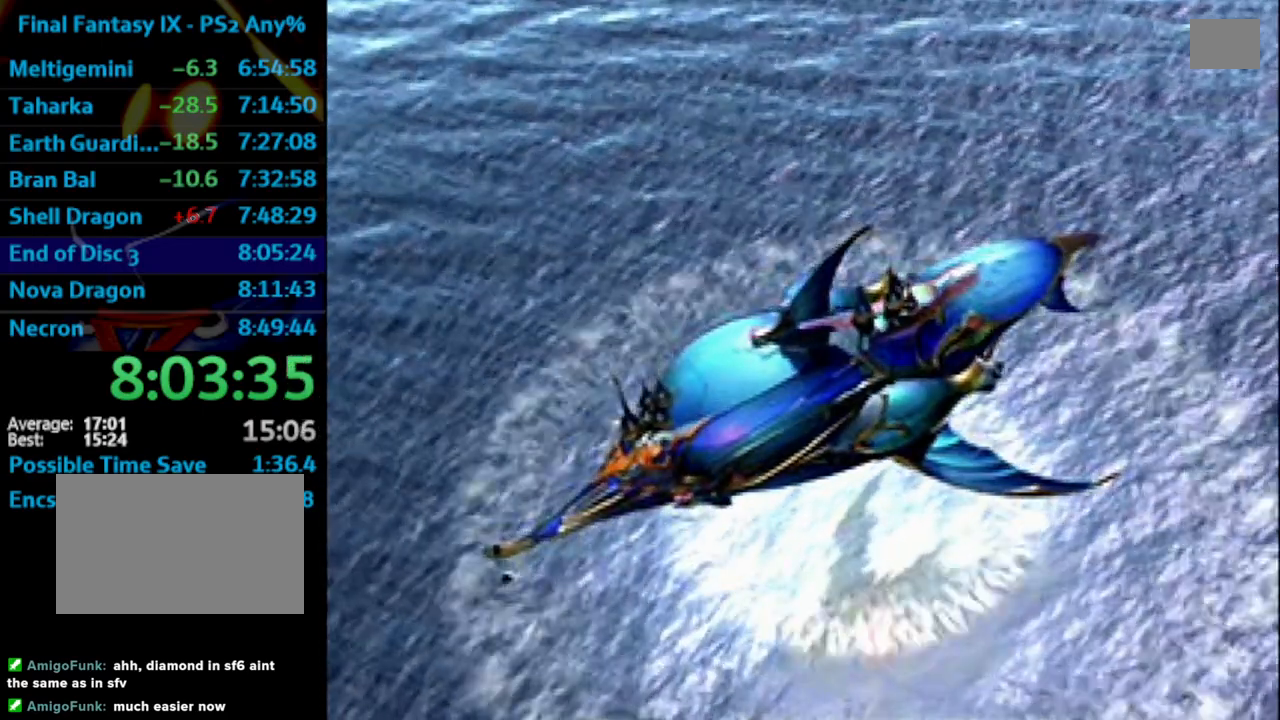
{"buttons": [], "left_stick": "center", "right_stick": "center", "events": []}
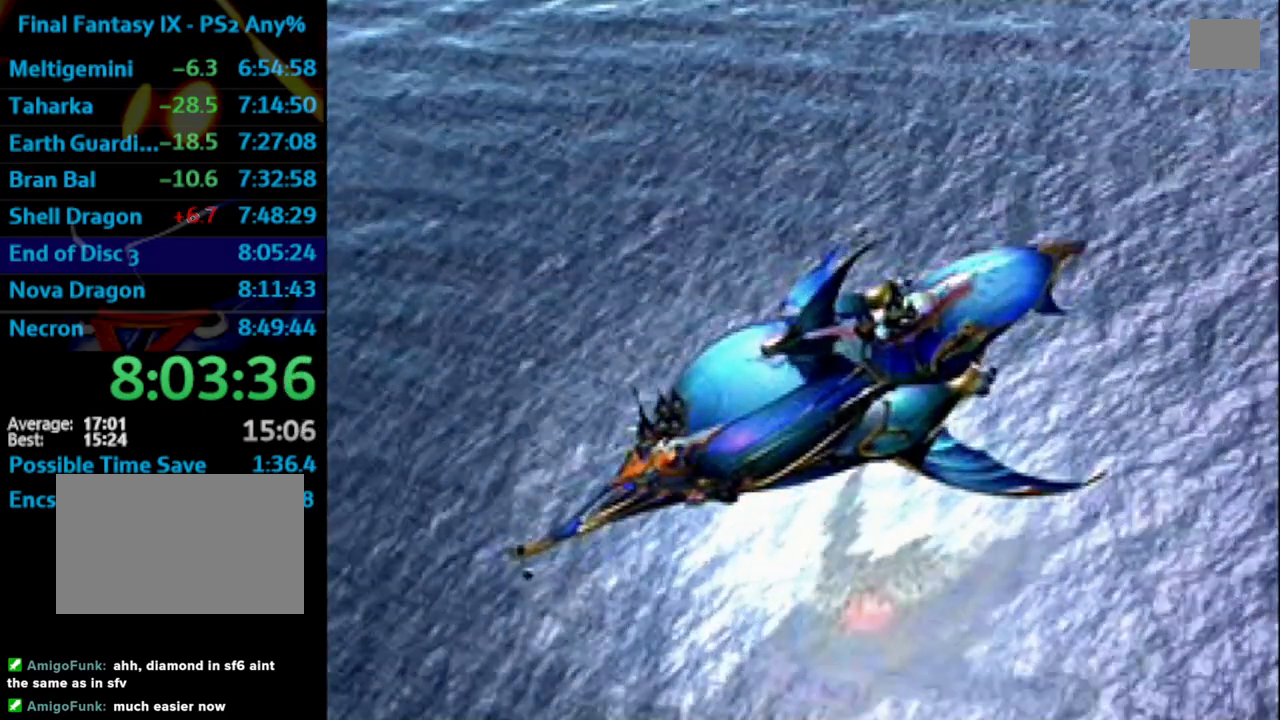
{"buttons": [], "left_stick": "center", "right_stick": "center", "events": [[133, "CROSS", "down"], [283, "CROSS", "up"]]}
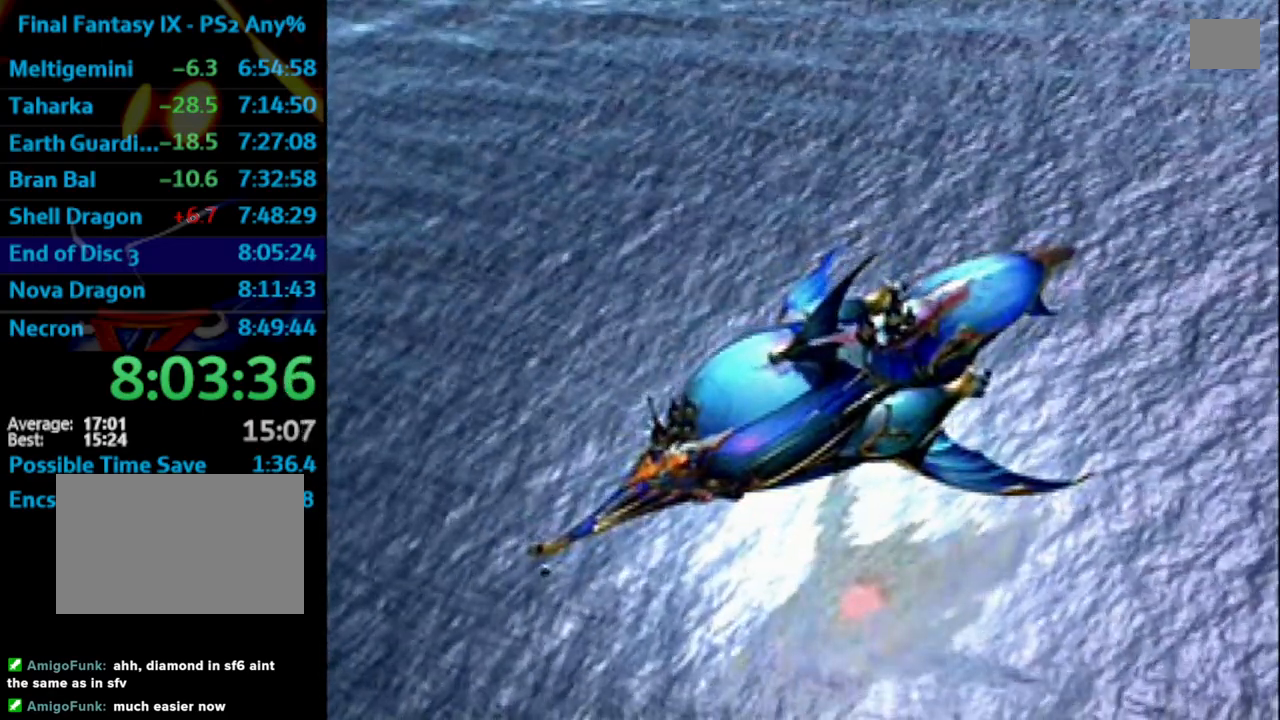
{"buttons": ["SQUARE"], "left_stick": "center", "right_stick": "center", "events": [[417, "CROSS", "down"], [467, "CROSS", "up"], [483, "SQUARE", "down"]]}
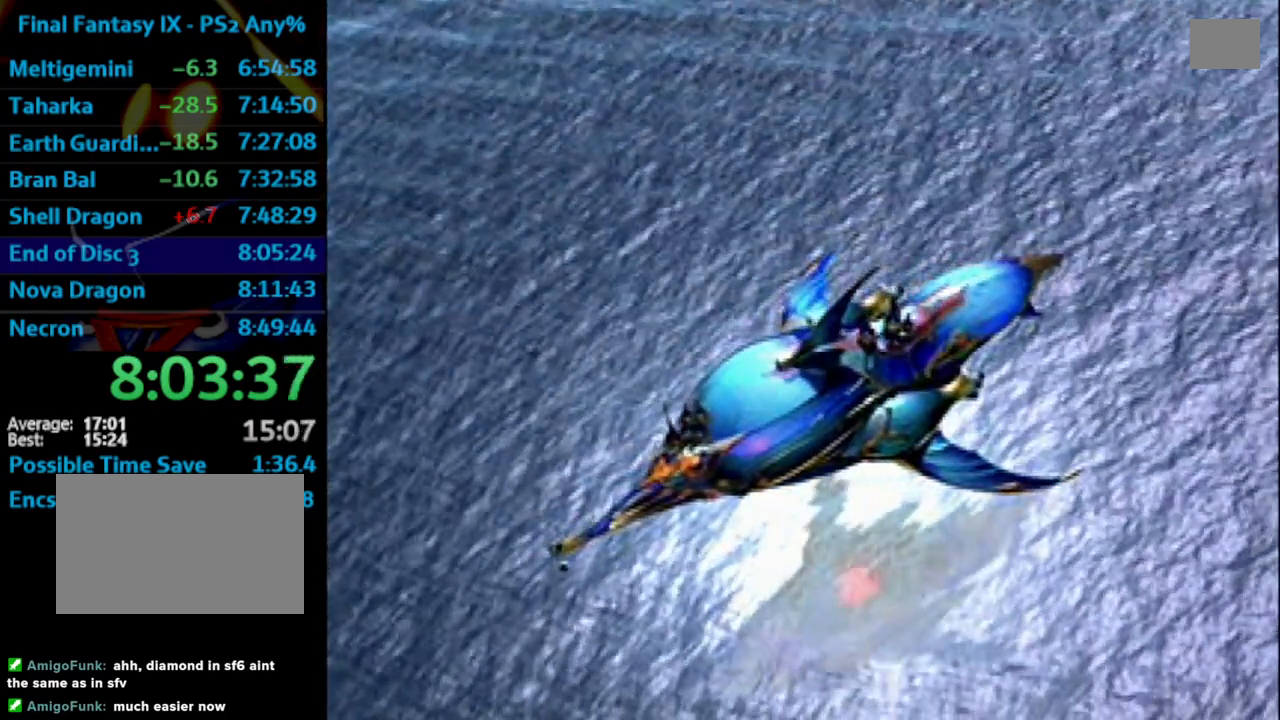
{"buttons": ["CROSS", "SQUARE"], "left_stick": "center", "right_stick": "center", "events": [[50, "CROSS", "down"], [83, "CROSS", "up"], [150, "CROSS", "down"], [150, "SQUARE", "up"], [217, "CROSS", "up"], [283, "CROSS", "down"], [333, "CROSS", "up"], [417, "CROSS", "down"], [433, "CROSS", "up"], [483, "SQUARE", "down"], [500, "CROSS", "down"]]}
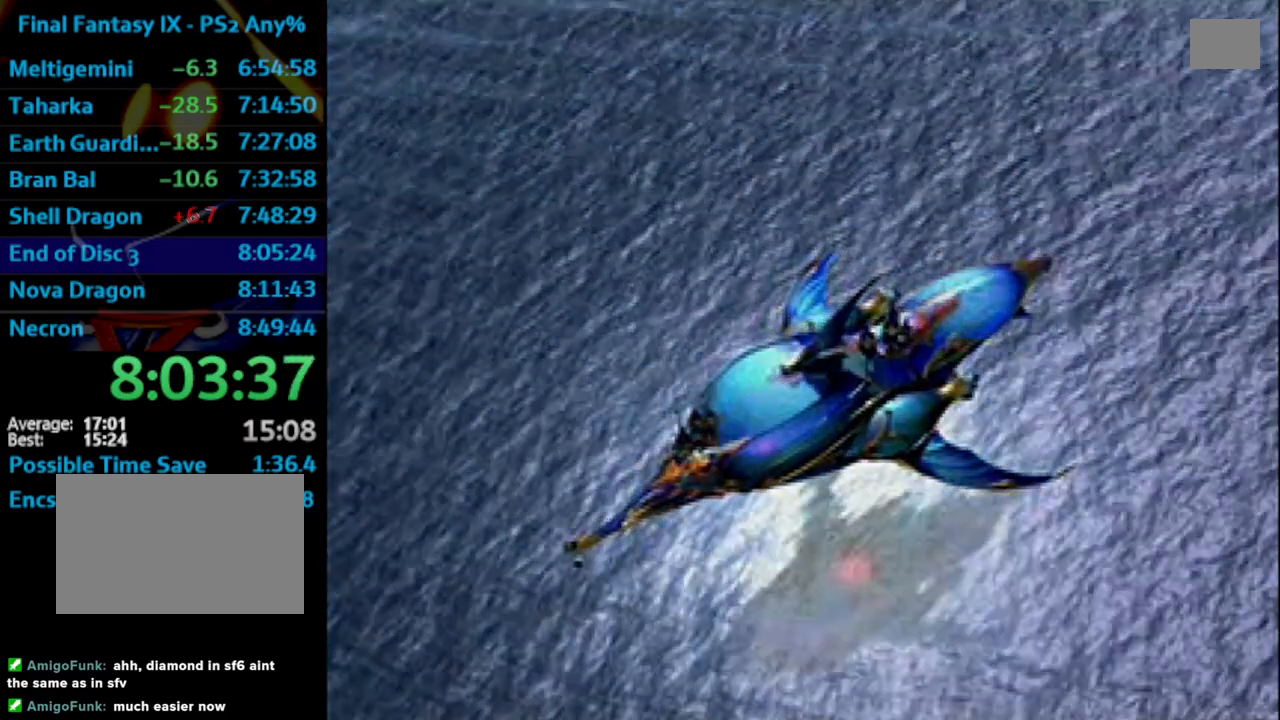
{"buttons": ["SQUARE"], "left_stick": "center", "right_stick": "center", "events": [[200, "CROSS", "up"], [350, "CROSS", "down"], [400, "CROSS", "up"], [467, "CROSS", "down"], [500, "CROSS", "up"]]}
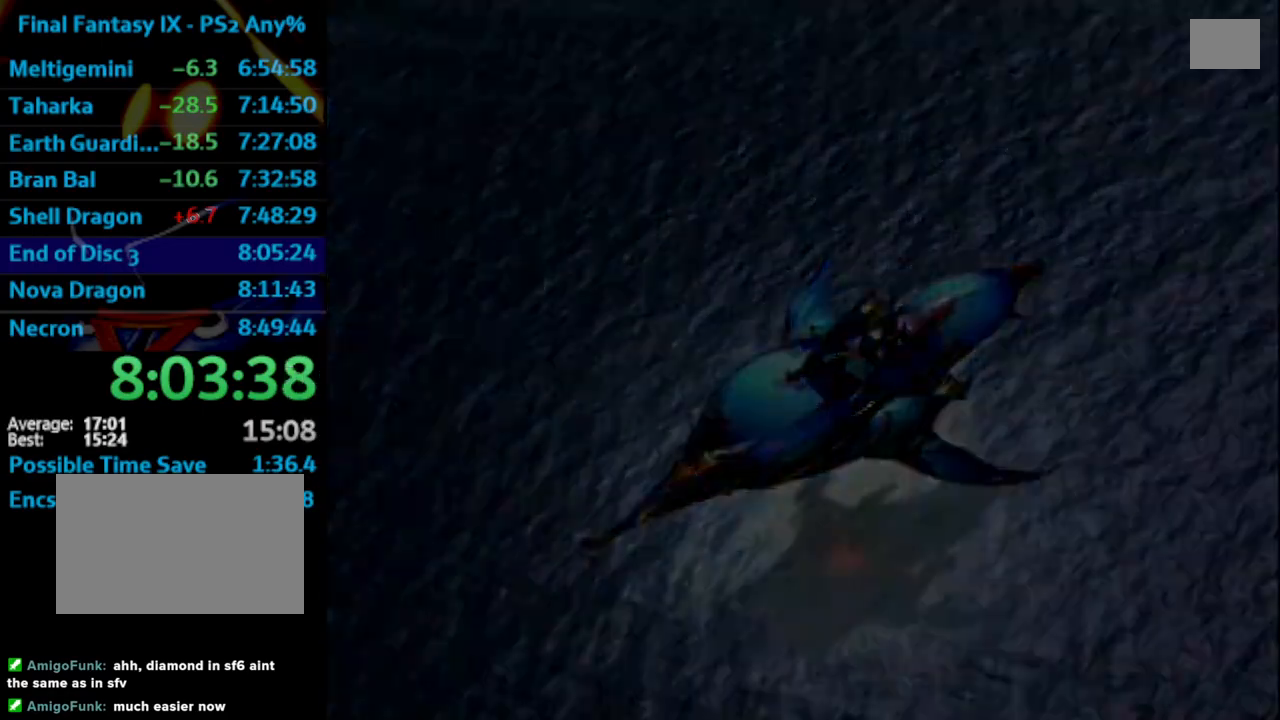
{"buttons": [], "left_stick": "center", "right_stick": "center", "events": [[200, "CROSS", "down"], [217, "SQUARE", "up"], [233, "CROSS", "up"], [267, "SQUARE", "down"], [350, "CROSS", "down"], [350, "SQUARE", "up"], [383, "CROSS", "up"], [400, "SQUARE", "down"], [433, "CROSS", "down"], [433, "SQUARE", "up"], [483, "CROSS", "up"]]}
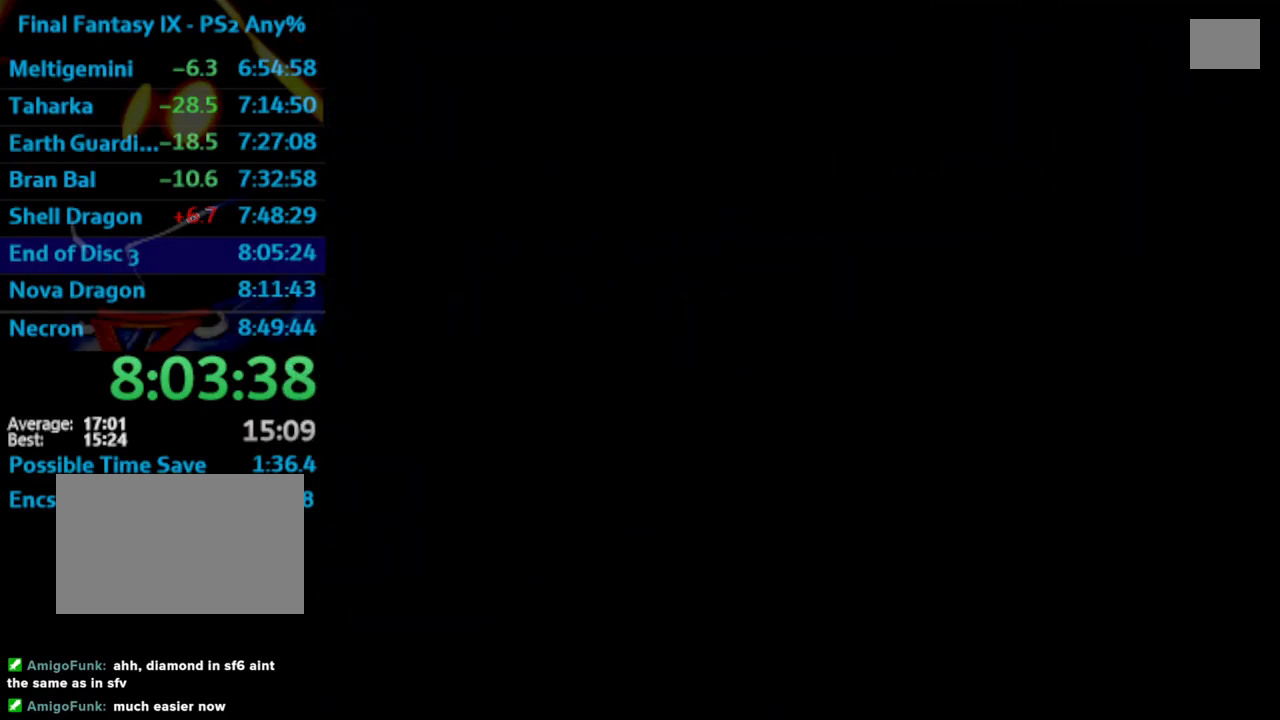
{"buttons": ["CROSS"], "left_stick": "center", "right_stick": "center", "events": [[33, "SQUARE", "down"], [83, "CROSS", "down"], [100, "SQUARE", "up"], [150, "SQUARE", "down"], [167, "CROSS", "up"], [217, "CROSS", "down"], [233, "SQUARE", "up"], [317, "CROSS", "up"], [350, "SQUARE", "down"], [383, "CROSS", "down"], [383, "SQUARE", "up"], [417, "CROSS", "up"], [450, "SQUARE", "down"], [500, "CROSS", "down"], [500, "SQUARE", "up"]]}
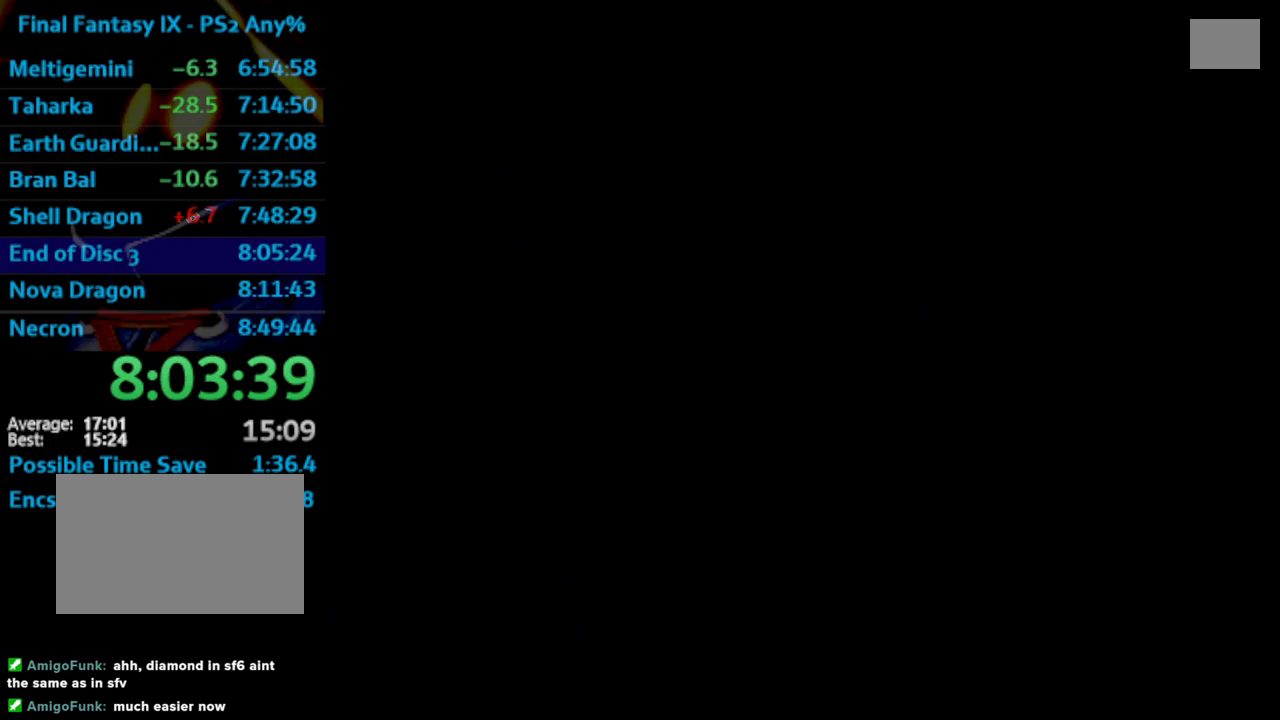
{"buttons": ["SQUARE"], "left_stick": "center", "right_stick": "center", "events": [[83, "CROSS", "up"], [83, "SQUARE", "down"], [150, "CROSS", "down"], [150, "SQUARE", "up"], [183, "CROSS", "up"], [217, "SQUARE", "down"], [267, "CROSS", "down"], [267, "SQUARE", "up"], [333, "CROSS", "up"], [350, "SQUARE", "down"], [417, "SQUARE", "up"], [433, "CROSS", "down"], [450, "CROSS", "up"], [483, "SQUARE", "down"]]}
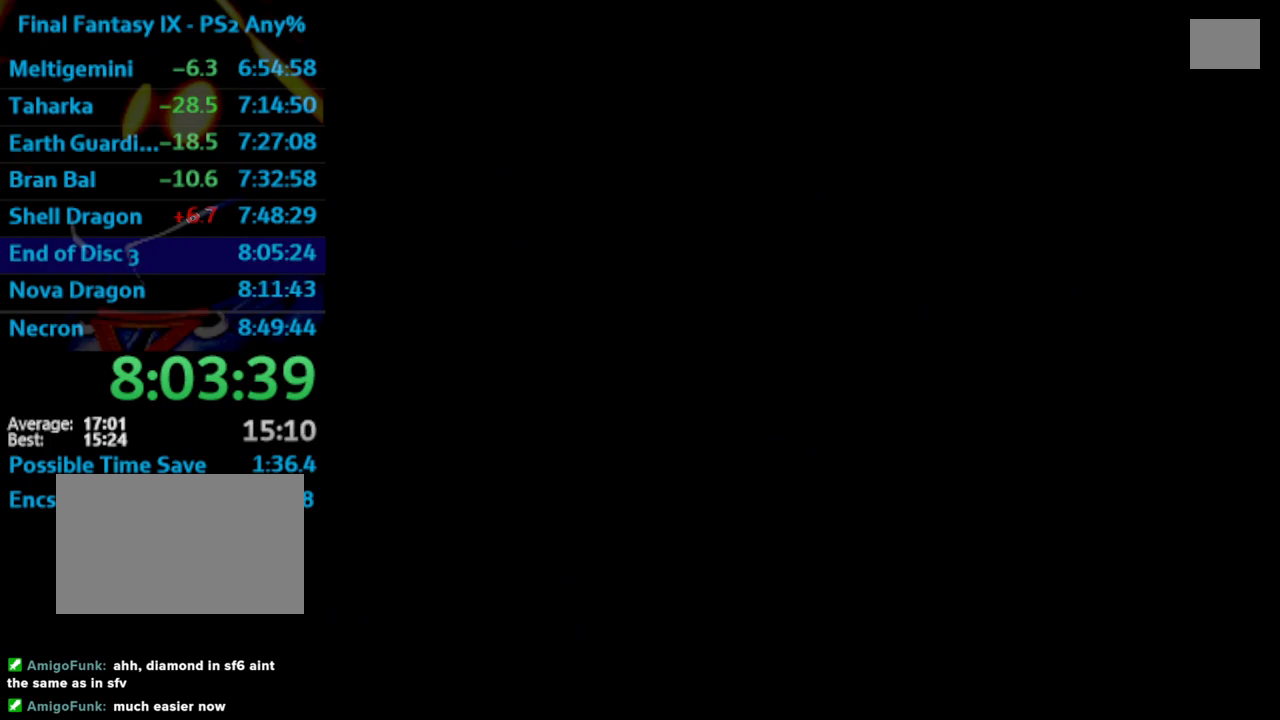
{"buttons": ["SQUARE"], "left_stick": "center", "right_stick": "center", "events": [[50, "SQUARE", "up"], [67, "CROSS", "down"], [100, "CROSS", "up"], [133, "SQUARE", "down"], [200, "CROSS", "down"], [200, "SQUARE", "up"], [233, "CROSS", "up"], [283, "SQUARE", "down"], [350, "CROSS", "down"], [350, "SQUARE", "up"], [383, "CROSS", "up"], [417, "SQUARE", "down"]]}
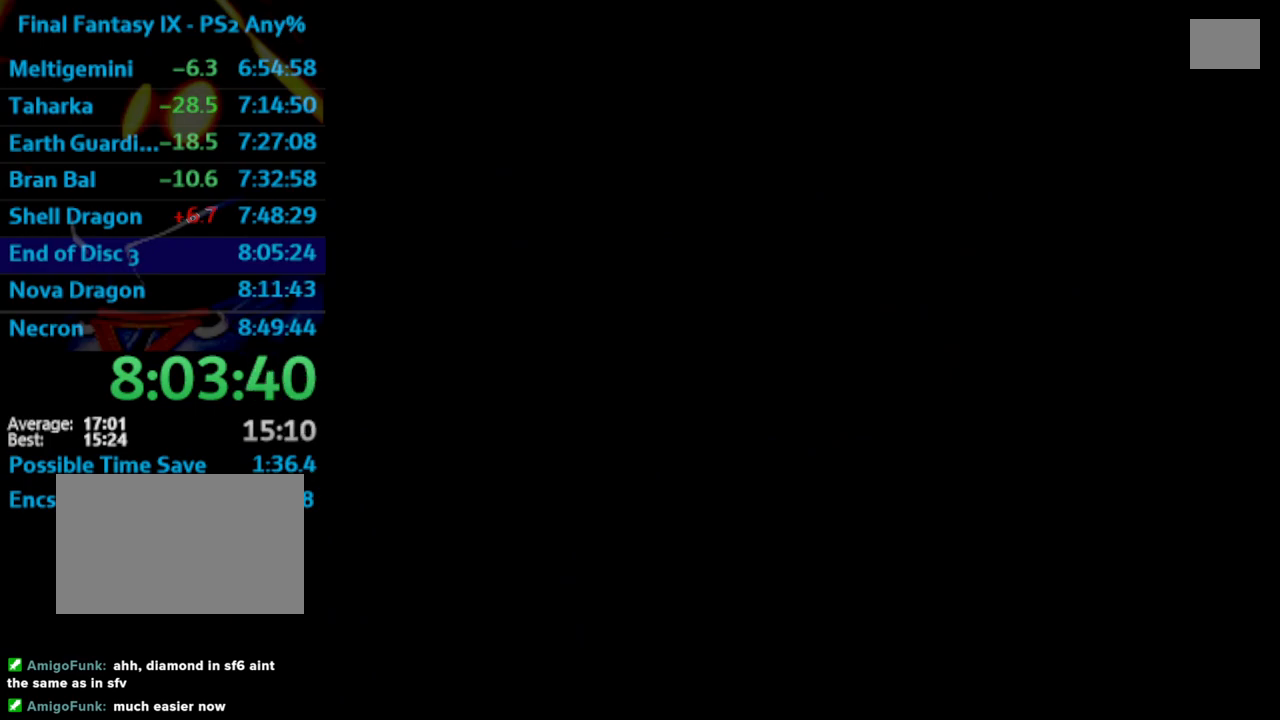
{"buttons": ["SQUARE"], "left_stick": "center", "right_stick": "center", "events": [[100, "CROSS", "down"], [100, "SQUARE", "up"], [133, "CROSS", "up"], [133, "SQUARE", "down"], [200, "SQUARE", "up"], [283, "SQUARE", "down"], [383, "SQUARE", "up"], [433, "SQUARE", "down"]]}
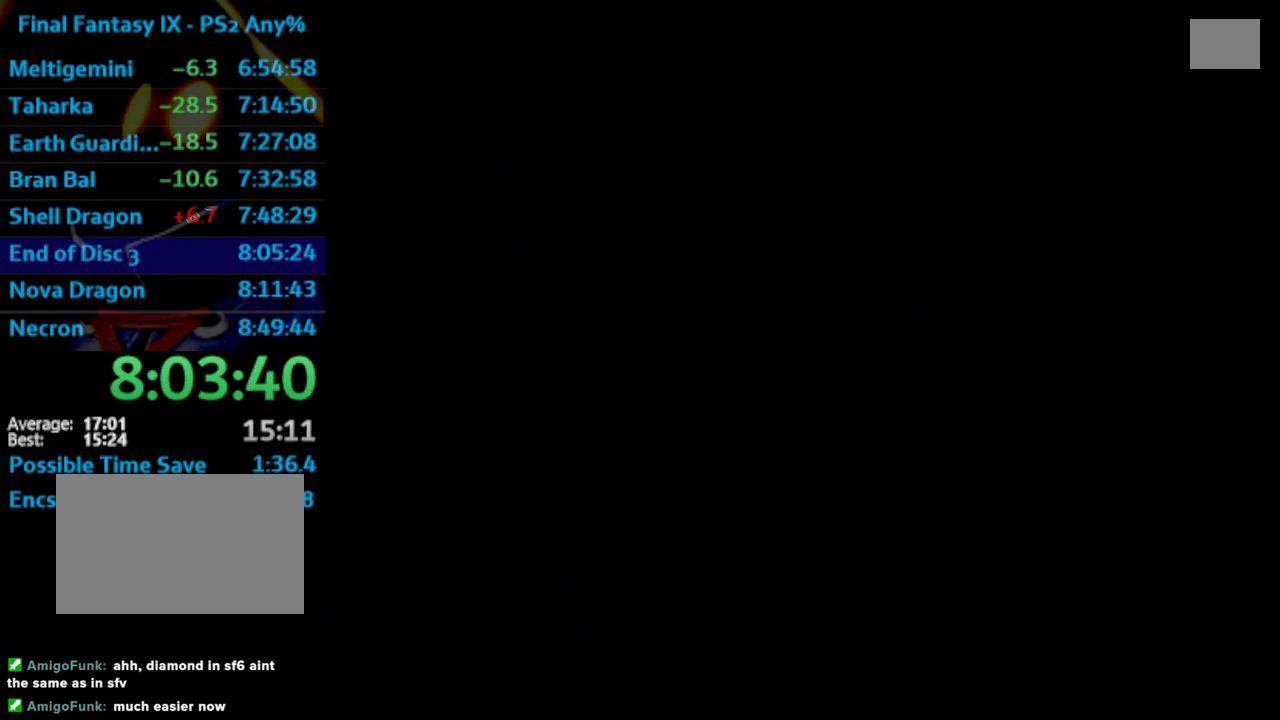
{"buttons": [], "left_stick": "center", "right_stick": "center", "events": [[17, "SQUARE", "up"], [33, "CROSS", "down"], [67, "CROSS", "up"], [117, "SQUARE", "down"], [350, "CROSS", "down"], [367, "CROSS", "up"], [400, "CROSS", "down"], [400, "SQUARE", "up"], [483, "CROSS", "up"]]}
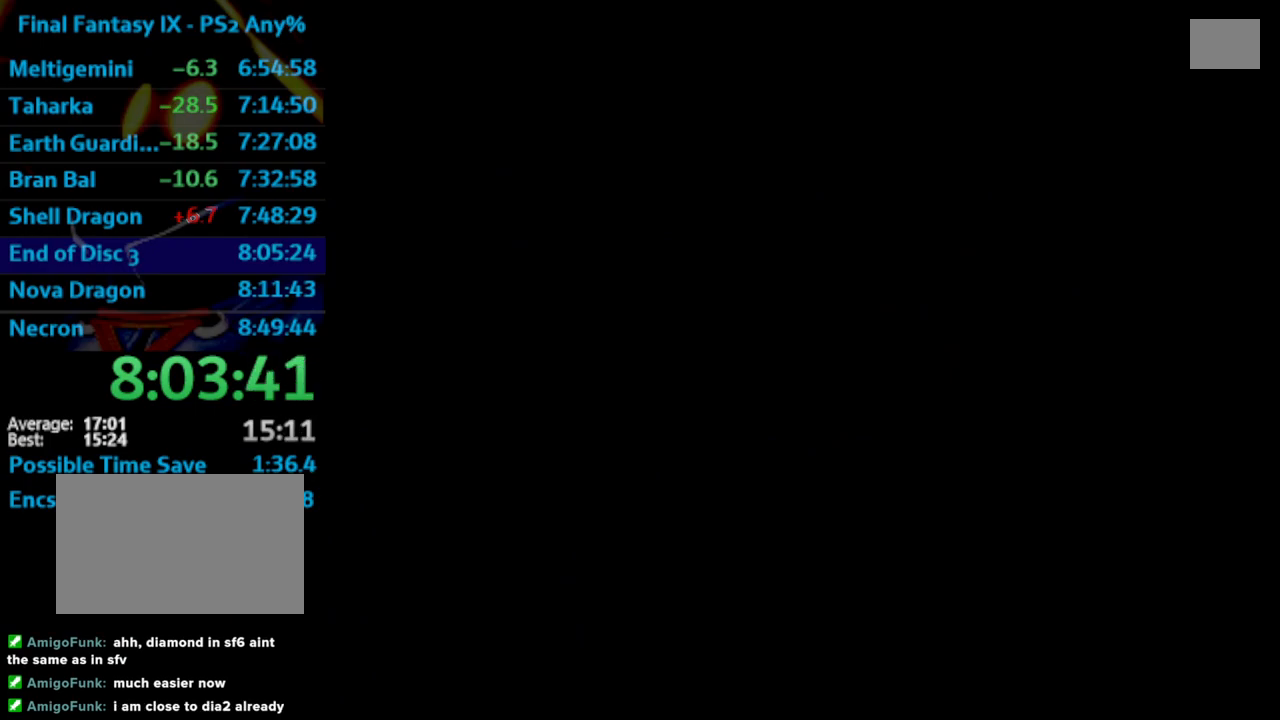
{"buttons": ["CROSS"], "left_stick": "center", "right_stick": "center", "events": [[67, "CROSS", "down"], [83, "CROSS", "up"], [133, "SQUARE", "down"], [200, "SQUARE", "up"], [300, "CROSS", "down"], [383, "CROSS", "up"], [383, "SQUARE", "down"], [483, "CROSS", "down"], [483, "SQUARE", "up"]]}
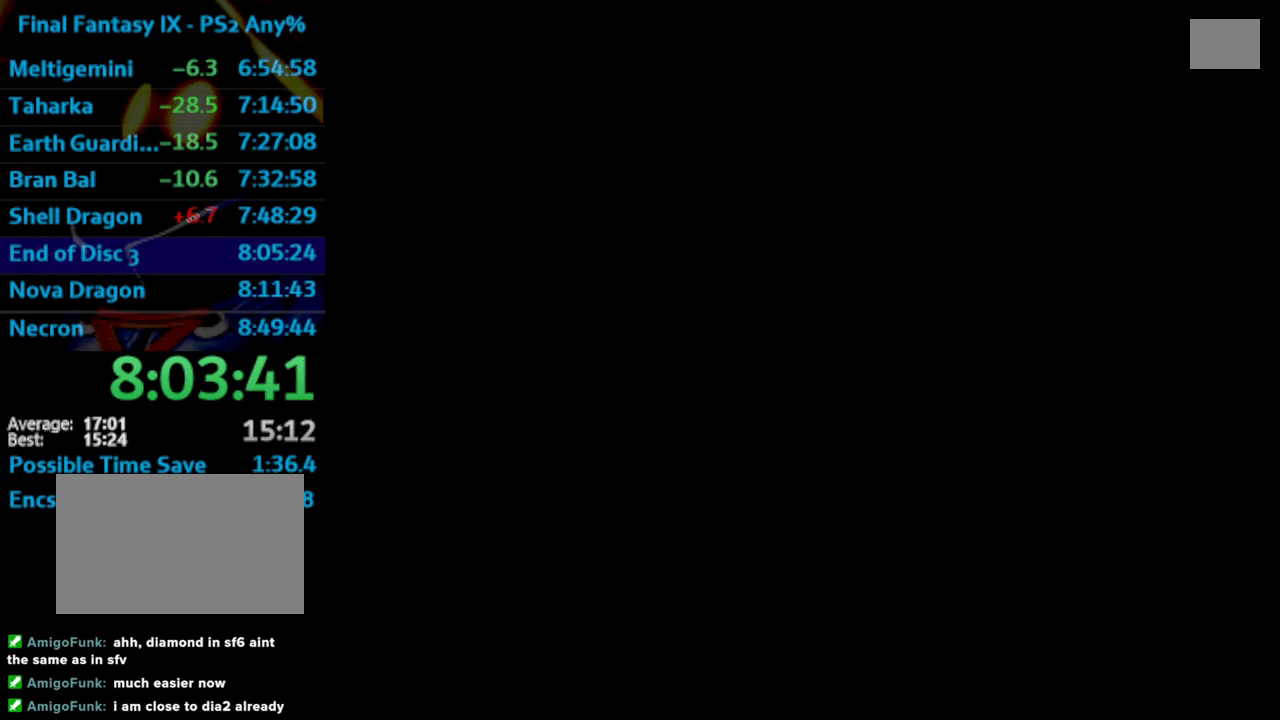
{"buttons": ["SQUARE"], "left_stick": "center", "right_stick": "center", "events": [[17, "CROSS", "up"], [50, "SQUARE", "down"], [117, "CROSS", "down"], [117, "SQUARE", "up"], [183, "CROSS", "up"], [200, "SQUARE", "down"], [267, "CROSS", "down"], [267, "SQUARE", "up"], [300, "CROSS", "up"], [333, "SQUARE", "down"], [417, "CROSS", "down"], [417, "SQUARE", "up"], [483, "CROSS", "up"], [500, "SQUARE", "down"]]}
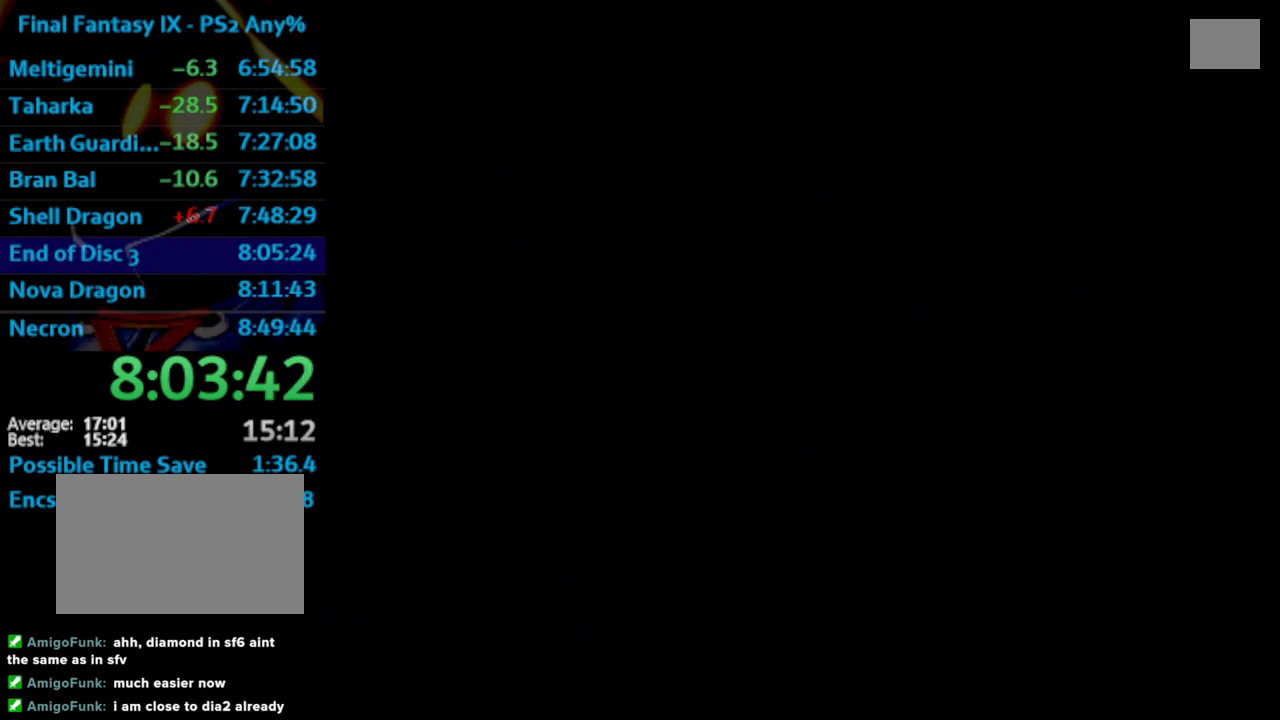
{"buttons": [], "left_stick": "center", "right_stick": "center", "events": [[83, "CROSS", "down"], [83, "SQUARE", "up"], [133, "CROSS", "up"], [150, "SQUARE", "down"], [233, "CROSS", "down"], [233, "SQUARE", "up"], [267, "CROSS", "up"], [317, "CROSS", "down"], [367, "CROSS", "up"], [417, "SQUARE", "down"], [483, "CROSS", "down"], [483, "SQUARE", "up"], [500, "CROSS", "up"]]}
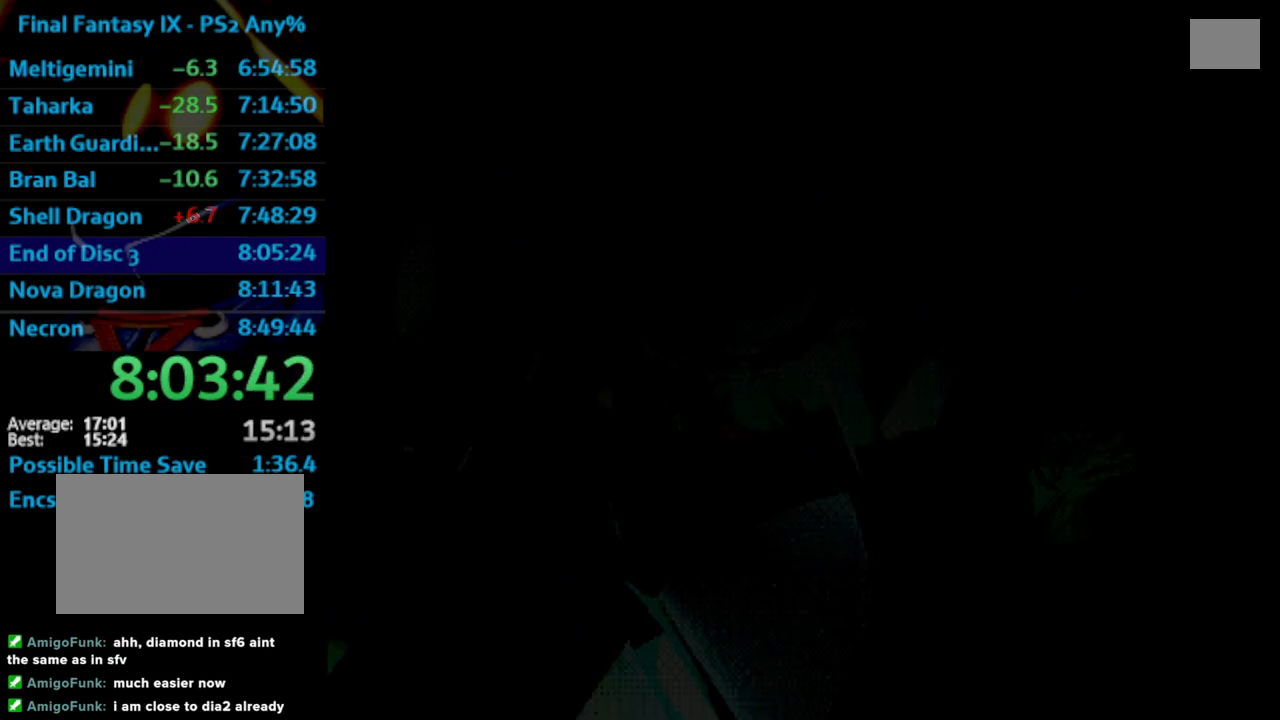
{"buttons": ["CROSS"], "left_stick": "center", "right_stick": "center", "events": [[67, "CROSS", "down"], [267, "CROSS", "up"], [283, "SQUARE", "down"], [383, "SQUARE", "up"], [467, "CROSS", "down"]]}
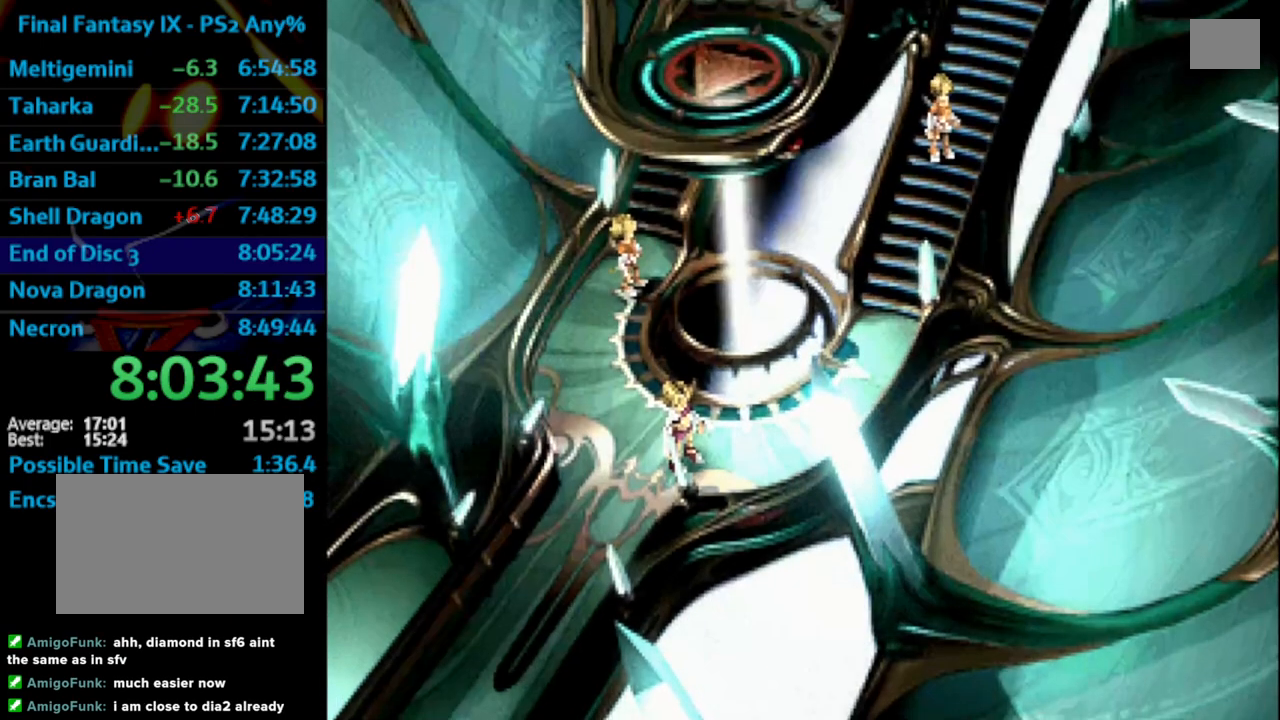
{"buttons": ["SQUARE"], "left_stick": "center", "right_stick": "center", "events": [[17, "CROSS", "up"], [50, "SQUARE", "down"], [100, "CROSS", "down"], [100, "SQUARE", "up"], [150, "CROSS", "up"], [167, "SQUARE", "down"], [233, "SQUARE", "up"], [283, "SQUARE", "down"], [367, "CROSS", "down"], [367, "SQUARE", "up"], [417, "CROSS", "up"], [433, "SQUARE", "down"]]}
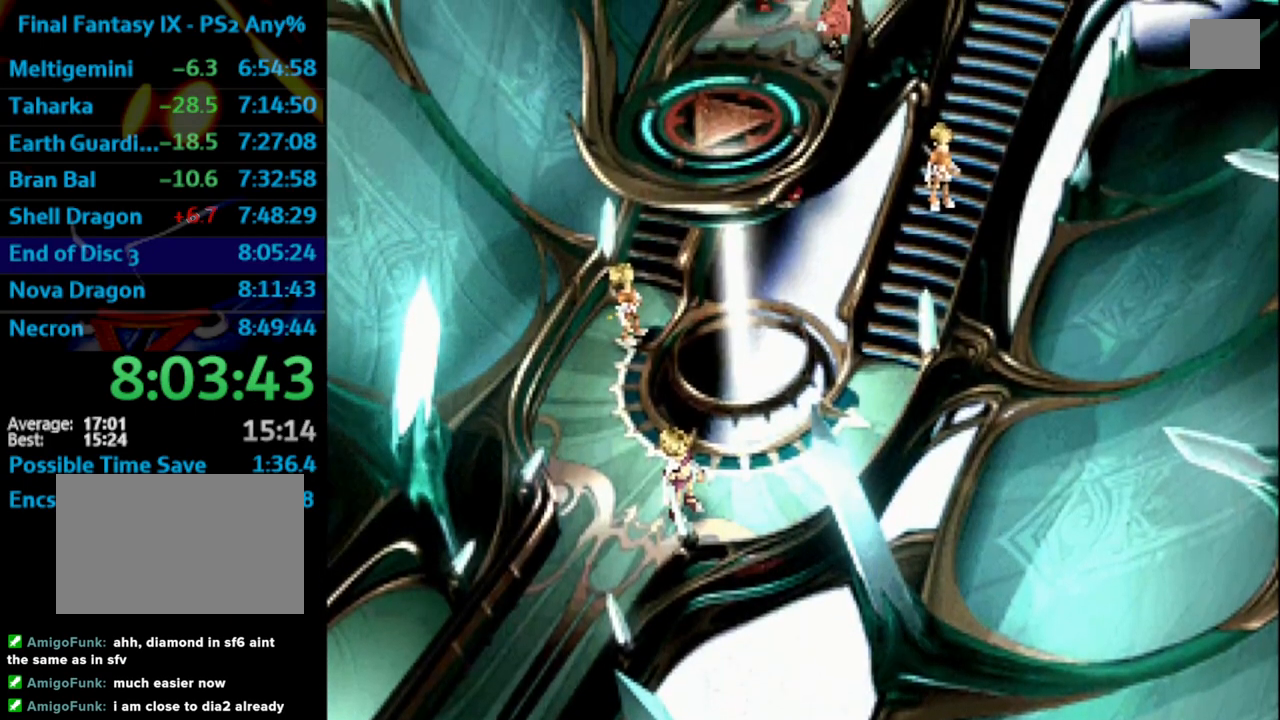
{"buttons": ["SQUARE"], "left_stick": "center", "right_stick": "center", "events": [[17, "SQUARE", "up"], [183, "SQUARE", "down"], [250, "SQUARE", "up"], [333, "SQUARE", "down"], [367, "CROSS", "down"], [383, "SQUARE", "up"], [433, "CROSS", "up"], [467, "SQUARE", "down"]]}
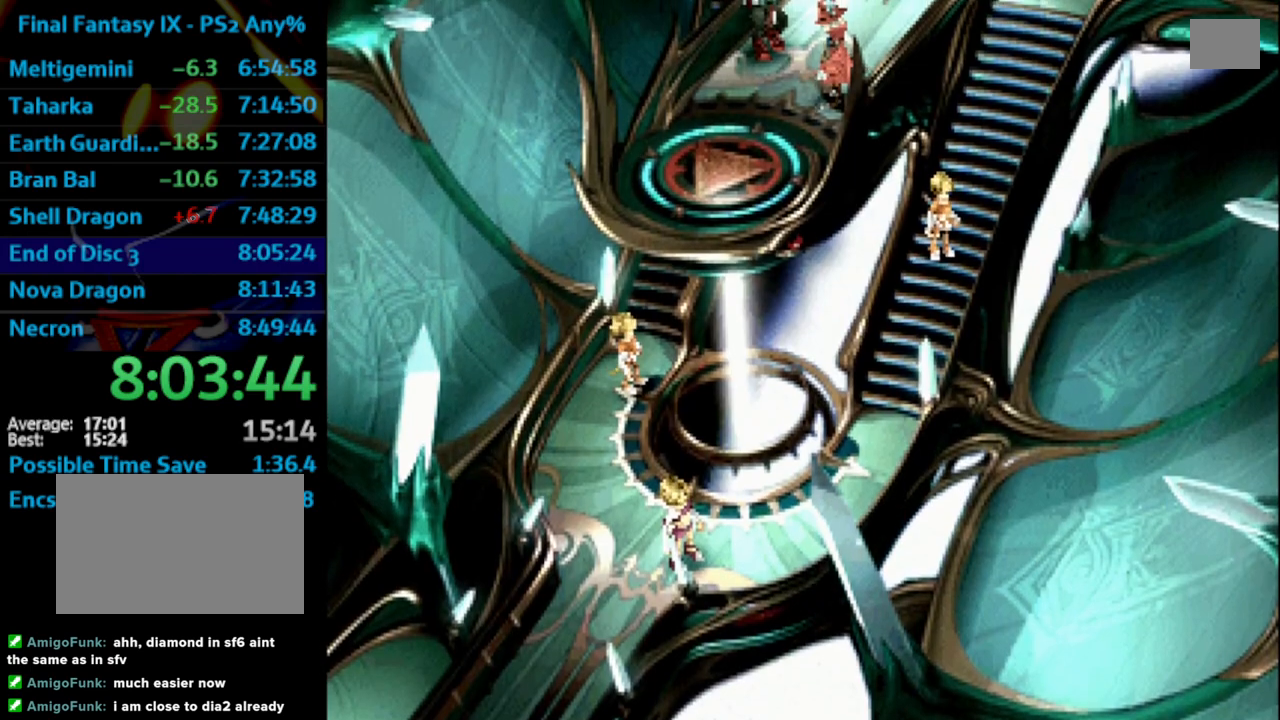
{"buttons": ["CROSS"], "left_stick": "center", "right_stick": "center", "events": [[50, "CROSS", "down"], [50, "SQUARE", "up"], [83, "CROSS", "up"], [117, "SQUARE", "down"], [183, "CROSS", "down"], [183, "SQUARE", "up"], [317, "CROSS", "up"], [450, "CROSS", "down"]]}
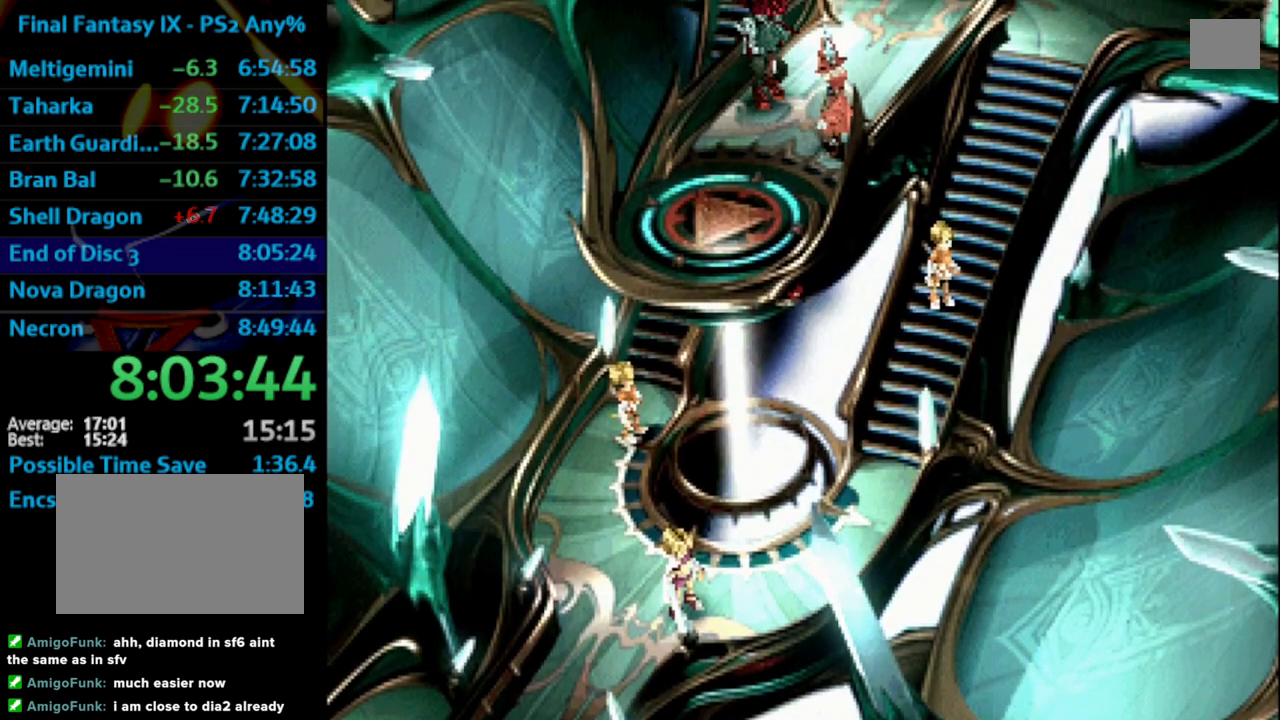
{"buttons": ["SQUARE"], "left_stick": "center", "right_stick": "center", "events": [[67, "SQUARE", "down"], [83, "CROSS", "up"], [133, "CROSS", "down"], [133, "SQUARE", "up"], [167, "CROSS", "up"], [200, "SQUARE", "down"], [250, "CROSS", "down"], [250, "SQUARE", "up"], [333, "CROSS", "up"], [367, "SQUARE", "down"], [417, "CROSS", "down"], [433, "SQUARE", "up"], [467, "CROSS", "up"], [500, "SQUARE", "down"]]}
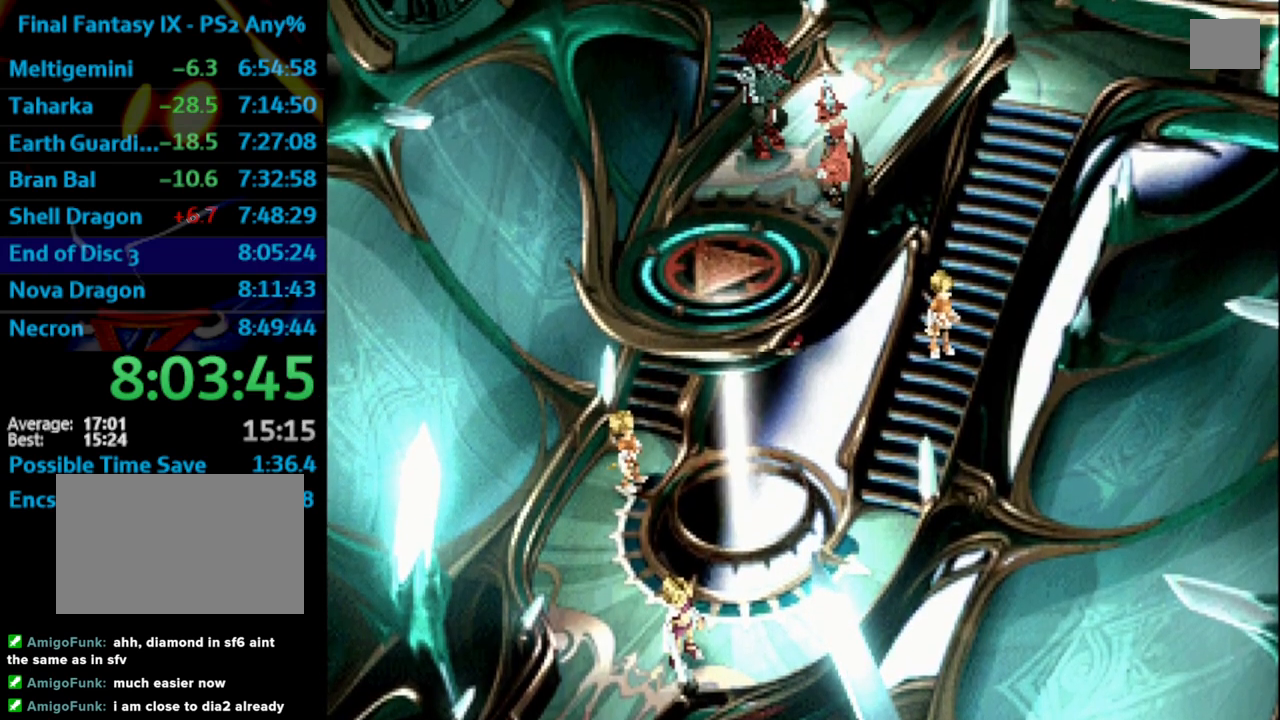
{"buttons": ["SQUARE"], "left_stick": "center", "right_stick": "center", "events": [[117, "CROSS", "down"], [217, "SQUARE", "up"], [250, "CROSS", "up"], [283, "SQUARE", "down"], [333, "CROSS", "down"], [350, "SQUARE", "up"], [400, "CROSS", "up"], [417, "SQUARE", "down"], [433, "CROSS", "down"], [433, "SQUARE", "up"], [483, "CROSS", "up"], [500, "SQUARE", "down"]]}
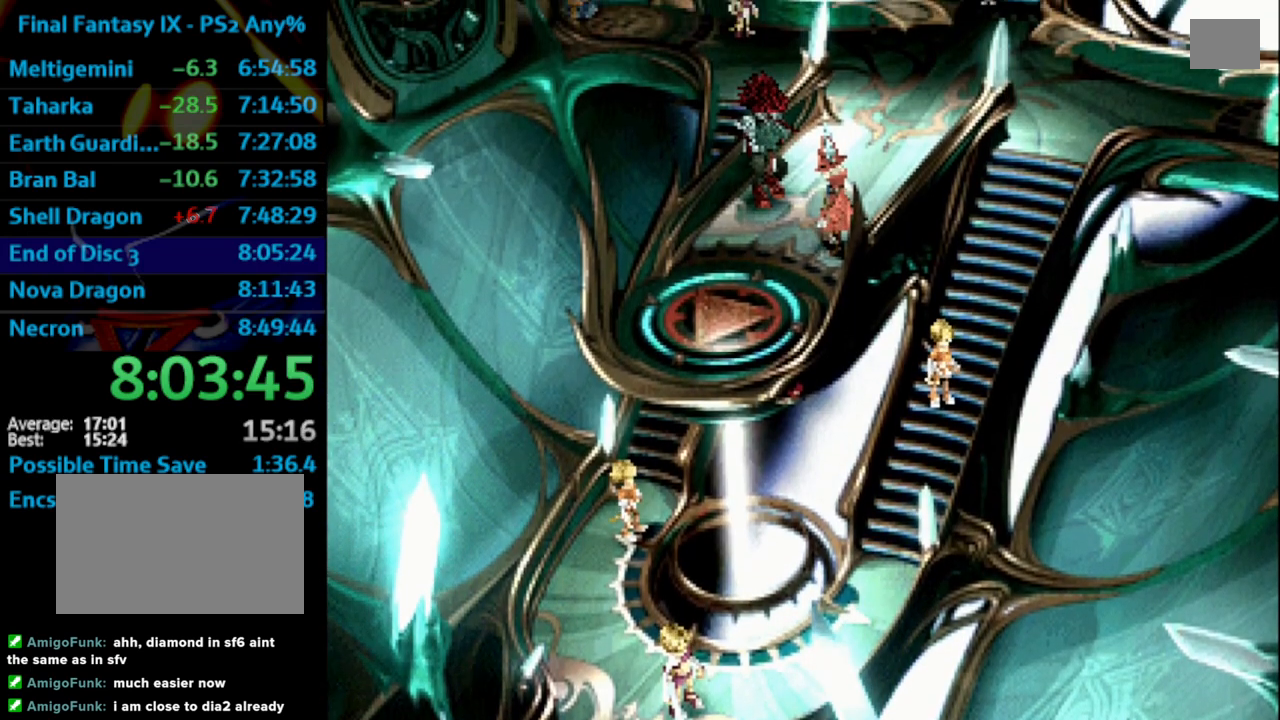
{"buttons": ["CROSS"], "left_stick": "center", "right_stick": "center", "events": [[150, "CROSS", "down"], [167, "SQUARE", "up"], [183, "CROSS", "up"], [283, "SQUARE", "down"], [300, "SQUARE", "up"], [317, "CROSS", "down"], [350, "CROSS", "up"], [383, "SQUARE", "down"], [433, "CROSS", "down"], [433, "SQUARE", "up"]]}